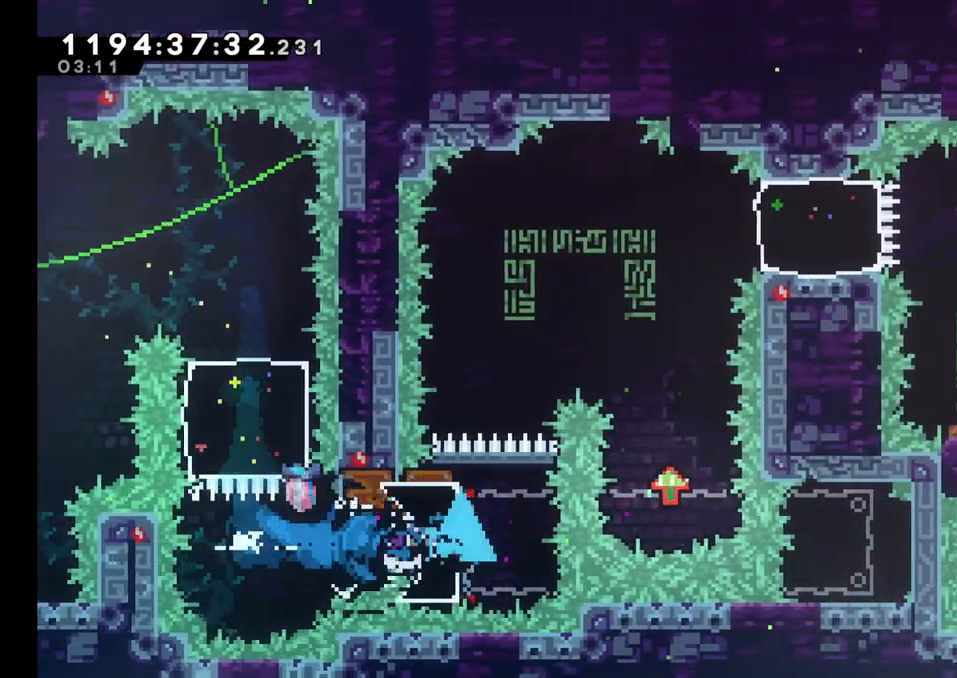
Gameplay with a controller (Nintendo layout); each line is a JSON object with the inputs held at the frame after it. "events" lists button and stick changes between this image and that frame as [ms after this image, input, new state], when the widget could be followed in between. Not read: HOME L1 L3 R1 R3.
{"buttons": ["B", "L2"], "left_stick": "right", "right_stick": "center", "events": [[200, "right_stick", "down"], [333, "left_stick", "center"], [367, "B", "down"], [400, "right_stick", "center"], [417, "left_stick", "right"]]}
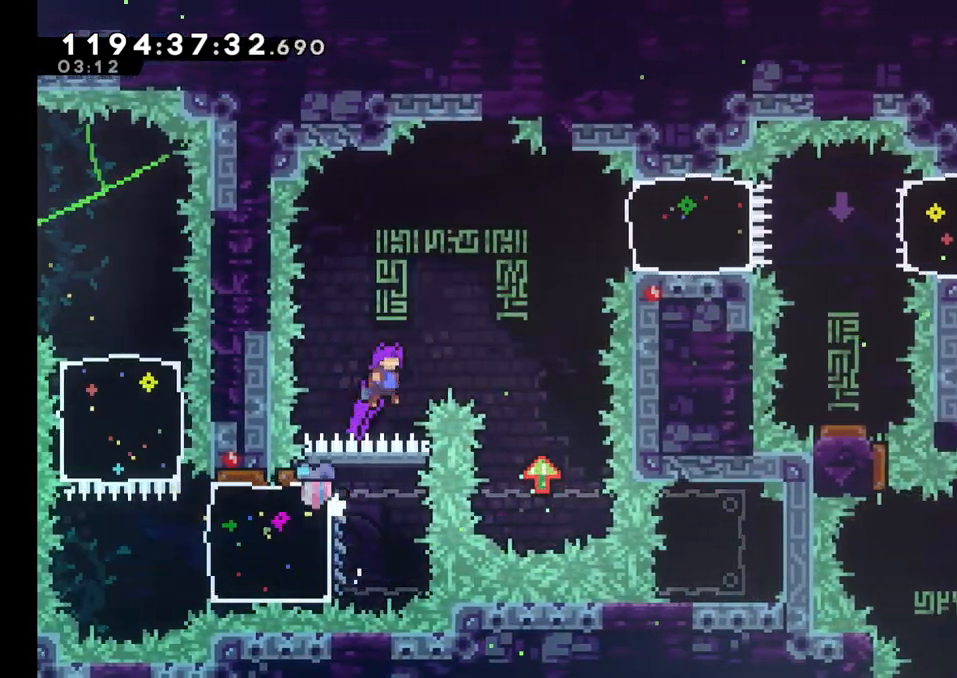
{"buttons": [], "left_stick": "center", "right_stick": "center", "events": [[317, "L2", "up"], [467, "B", "up"], [467, "left_stick", "center"]]}
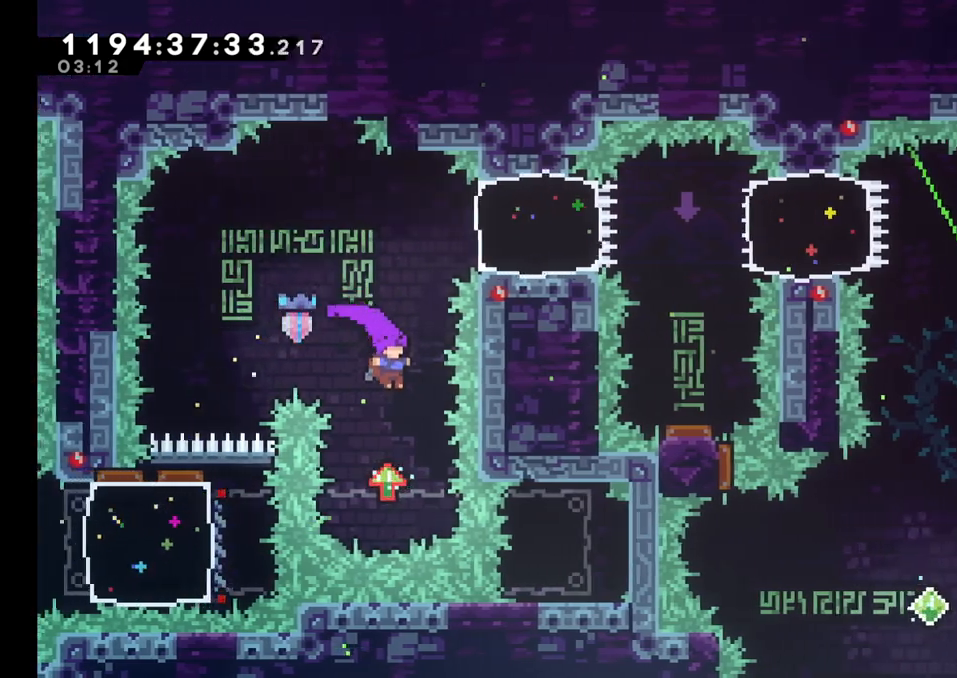
{"buttons": ["B"], "left_stick": "center", "right_stick": "center", "events": [[217, "B", "down"]]}
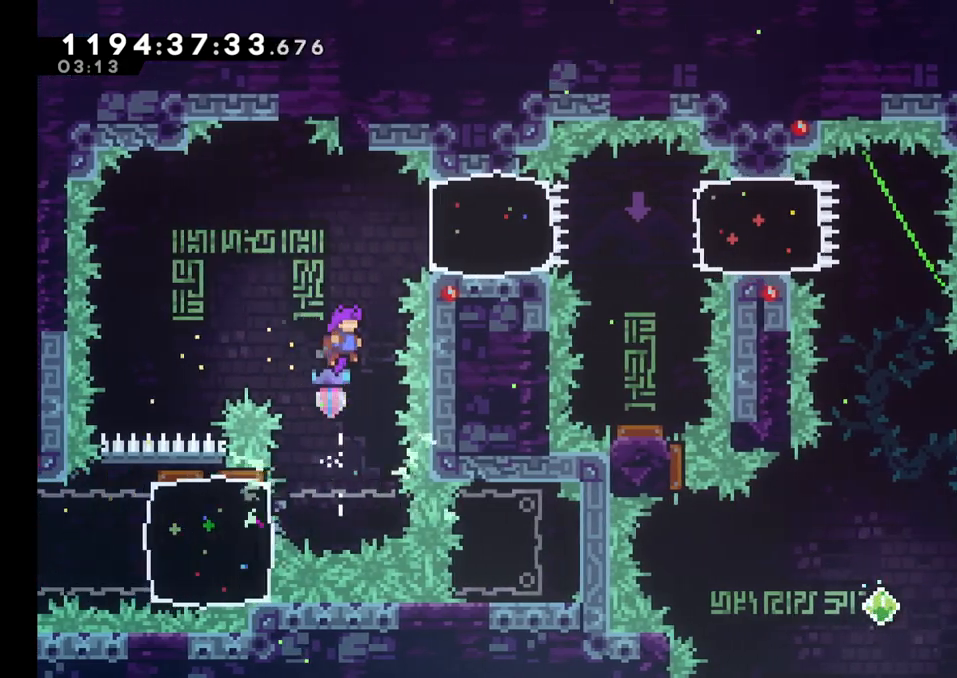
{"buttons": [], "left_stick": "center", "right_stick": "center", "events": [[333, "B", "up"]]}
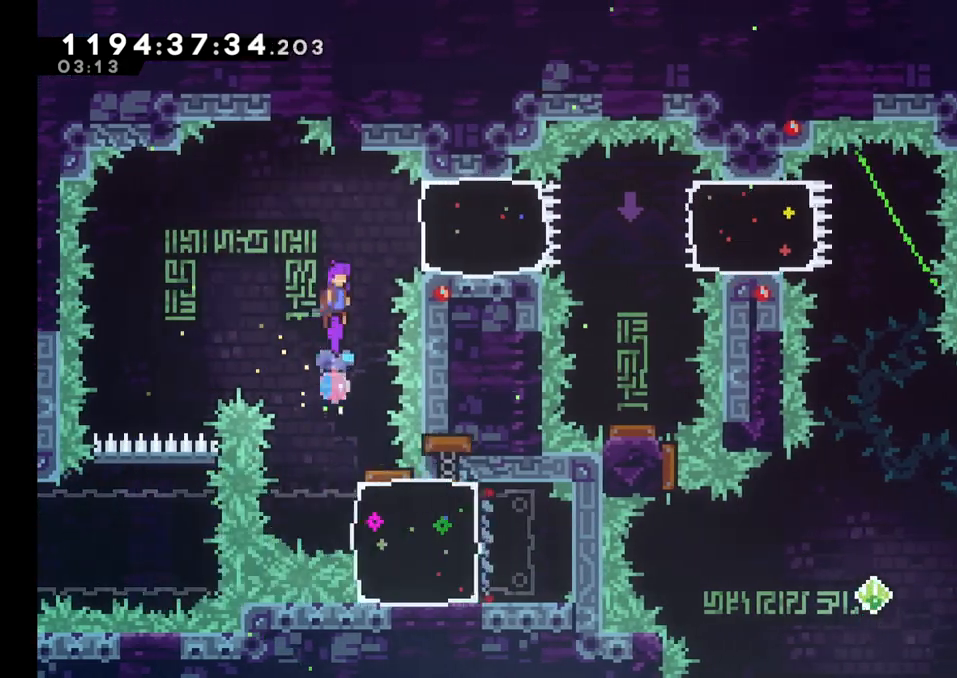
{"buttons": [], "left_stick": "center", "right_stick": "center", "events": [[200, "left_stick", "right"], [300, "Y", "down"], [467, "Y", "up"], [500, "left_stick", "center"]]}
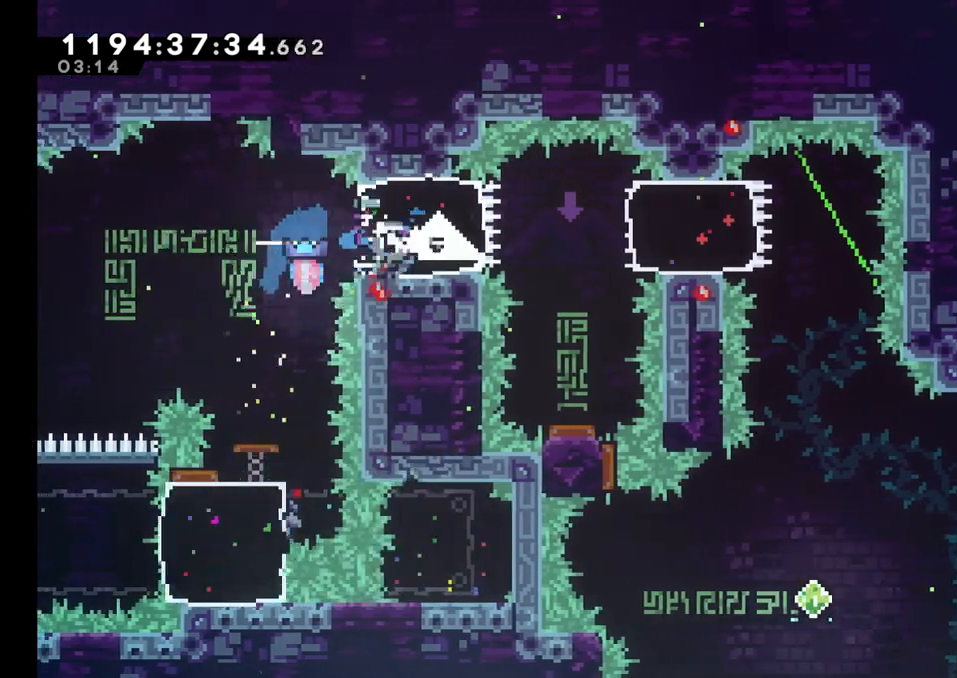
{"buttons": [], "left_stick": "center", "right_stick": "center", "events": [[183, "left_stick", "down"], [233, "Y", "down"], [383, "Y", "up"], [383, "left_stick", "center"]]}
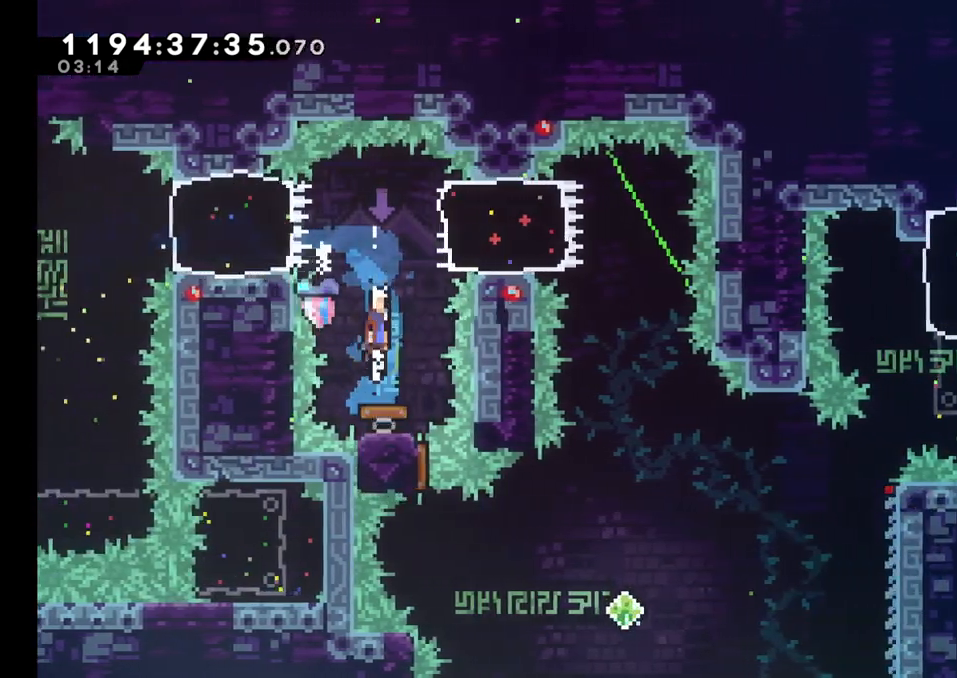
{"buttons": [], "left_stick": "center", "right_stick": "center", "events": [[200, "left_stick", "right"], [233, "Y", "down"], [417, "left_stick", "center"], [433, "Y", "up"]]}
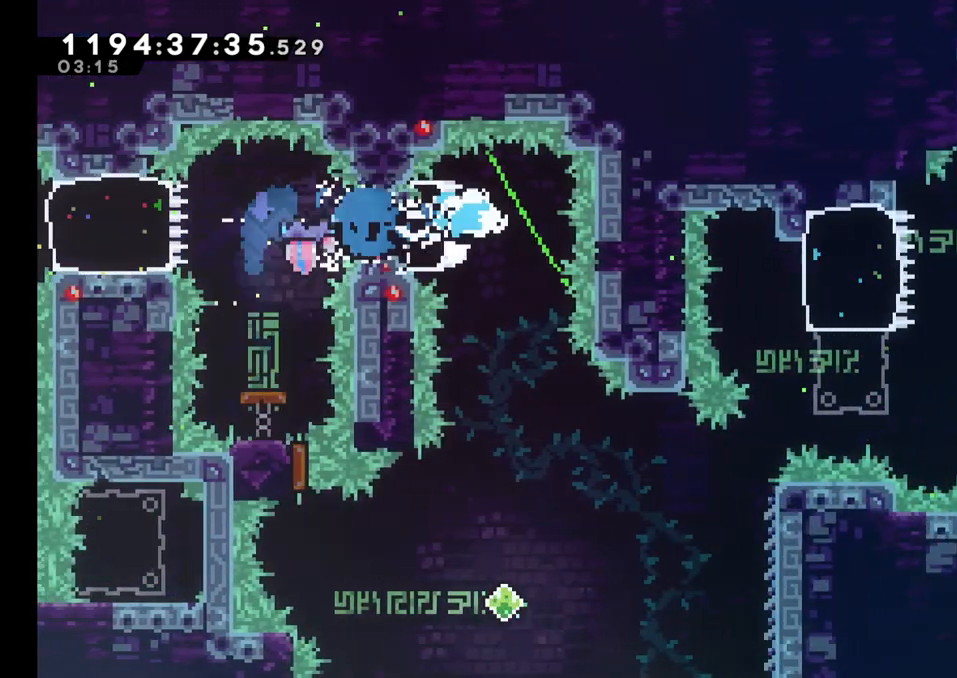
{"buttons": [], "left_stick": "center", "right_stick": "center", "events": [[83, "left_stick", "down"], [117, "Y", "down"], [300, "Y", "up"], [300, "left_stick", "center"]]}
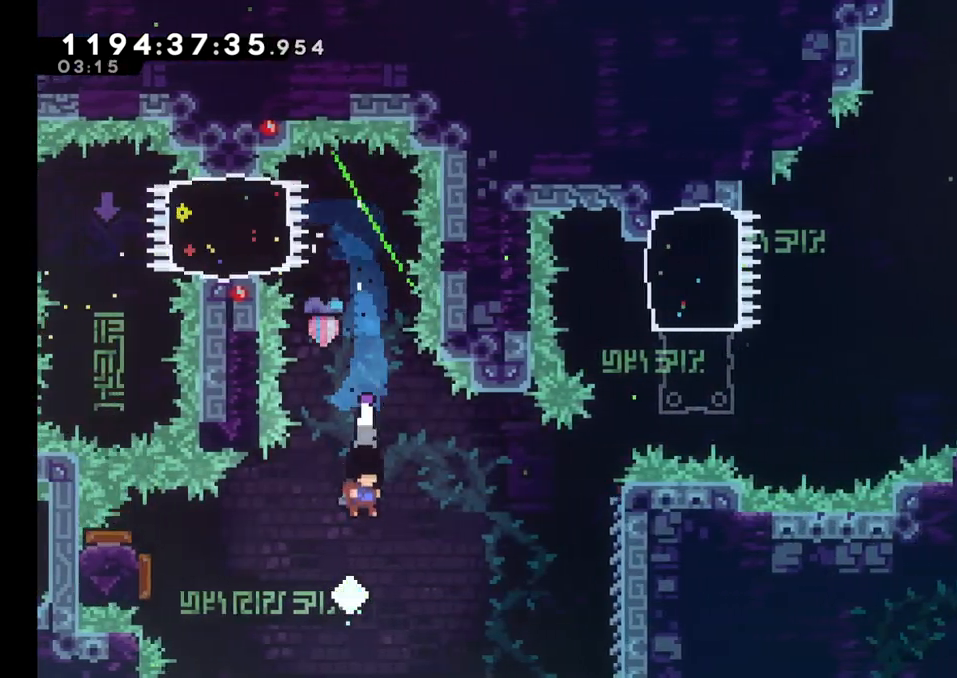
{"buttons": [], "left_stick": "right", "right_stick": "center", "events": [[200, "left_stick", "left"], [233, "Y", "down"], [417, "Y", "up"], [450, "left_stick", "center"], [500, "left_stick", "right"]]}
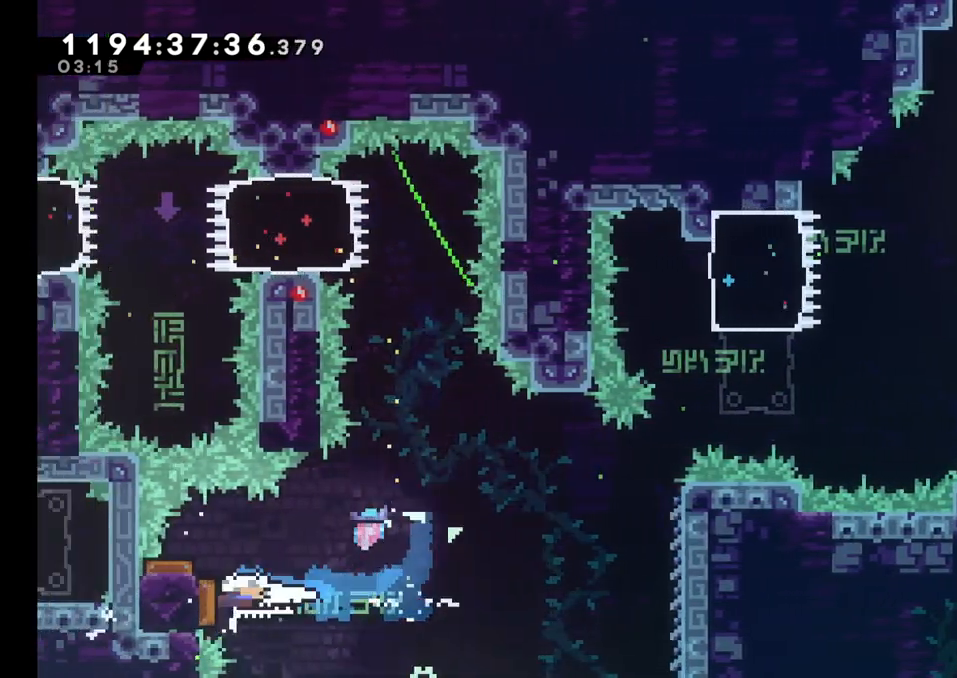
{"buttons": [], "left_stick": "right", "right_stick": "center", "events": []}
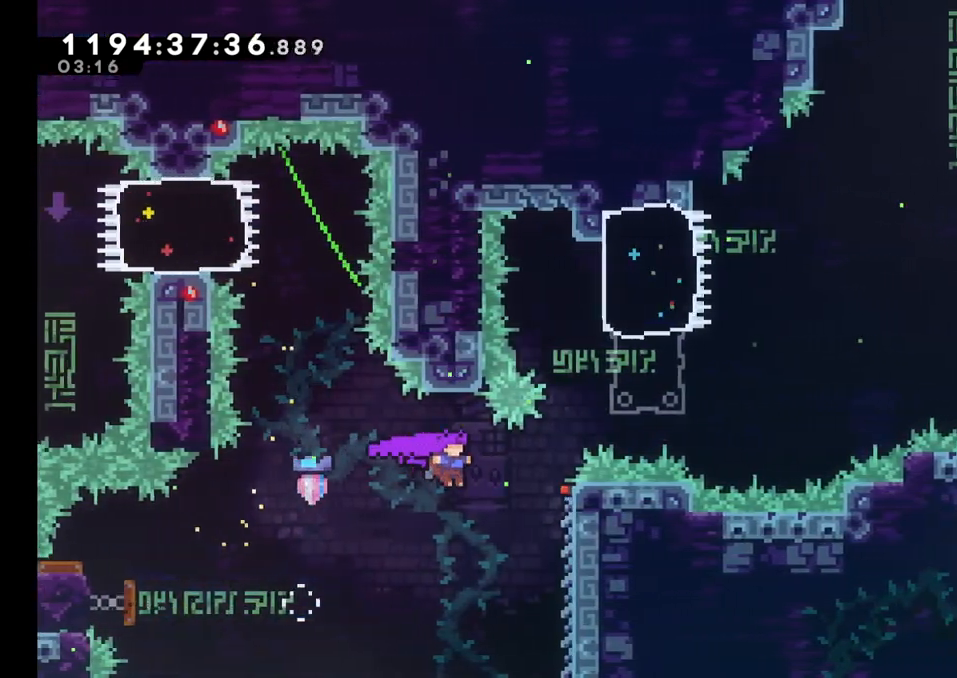
{"buttons": ["L2"], "left_stick": "center", "right_stick": "center", "events": [[300, "L2", "down"], [467, "left_stick", "center"]]}
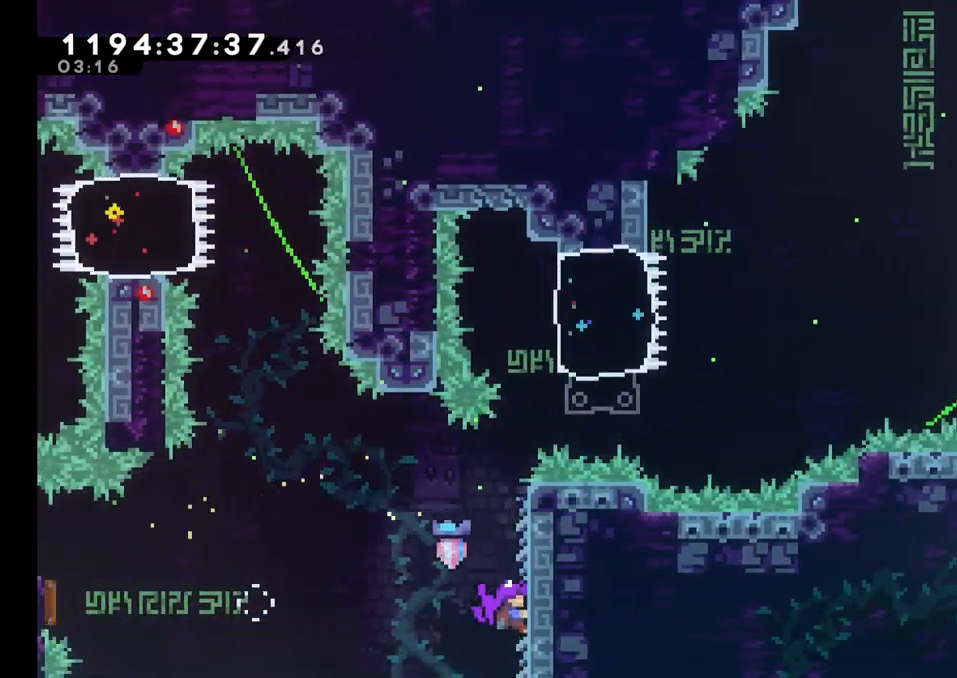
{"buttons": [], "left_stick": "center", "right_stick": "center", "events": [[467, "L2", "up"]]}
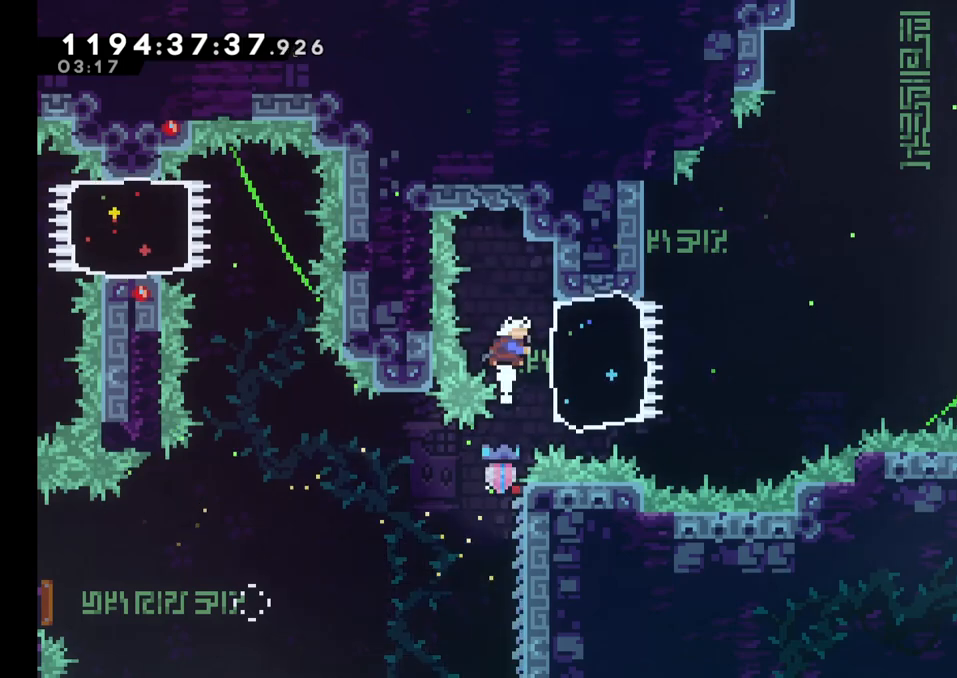
{"buttons": ["B"], "left_stick": "right", "right_stick": "center", "events": [[33, "Y", "down"], [33, "left_stick", "right"], [167, "Y", "up"], [250, "B", "down"]]}
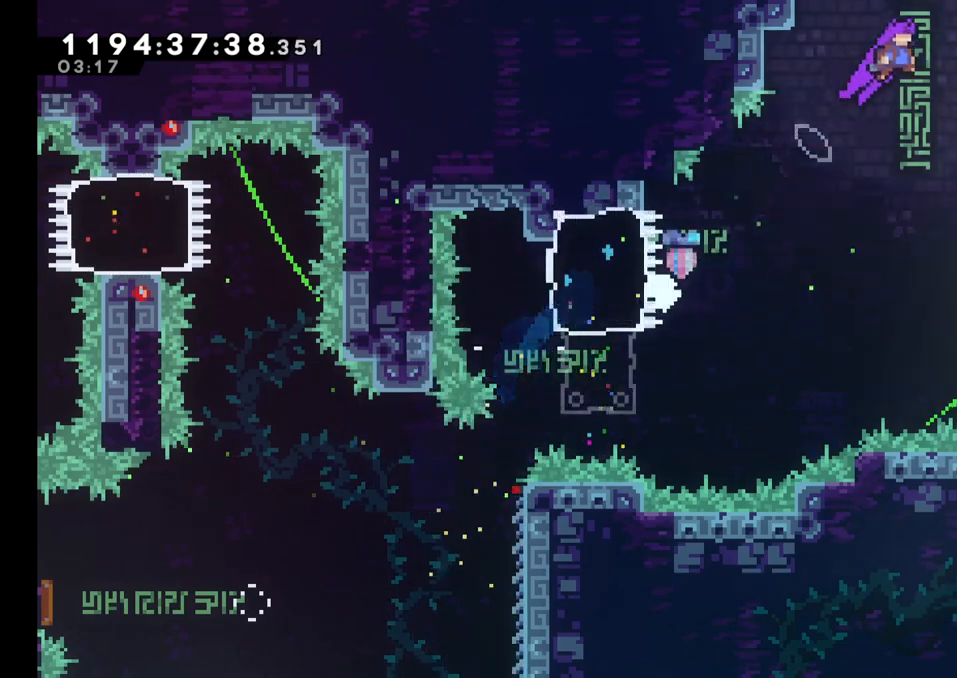
{"buttons": ["B"], "left_stick": "center", "right_stick": "center", "events": [[50, "left_stick", "up"], [100, "Y", "down"], [267, "Y", "up"], [350, "left_stick", "center"]]}
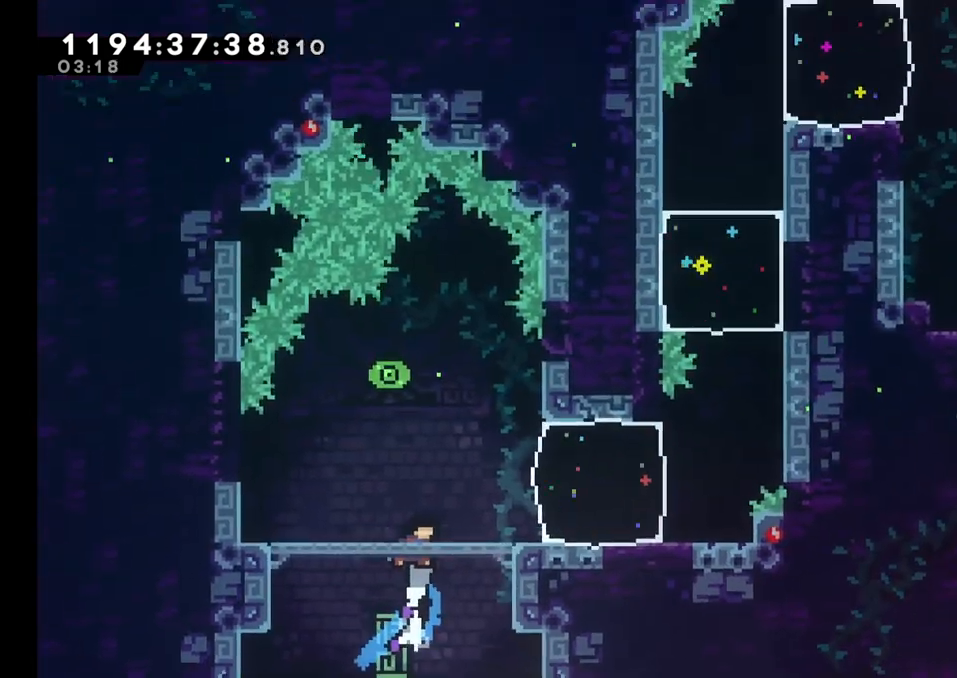
{"buttons": [], "left_stick": "center", "right_stick": "center", "events": [[50, "B", "up"]]}
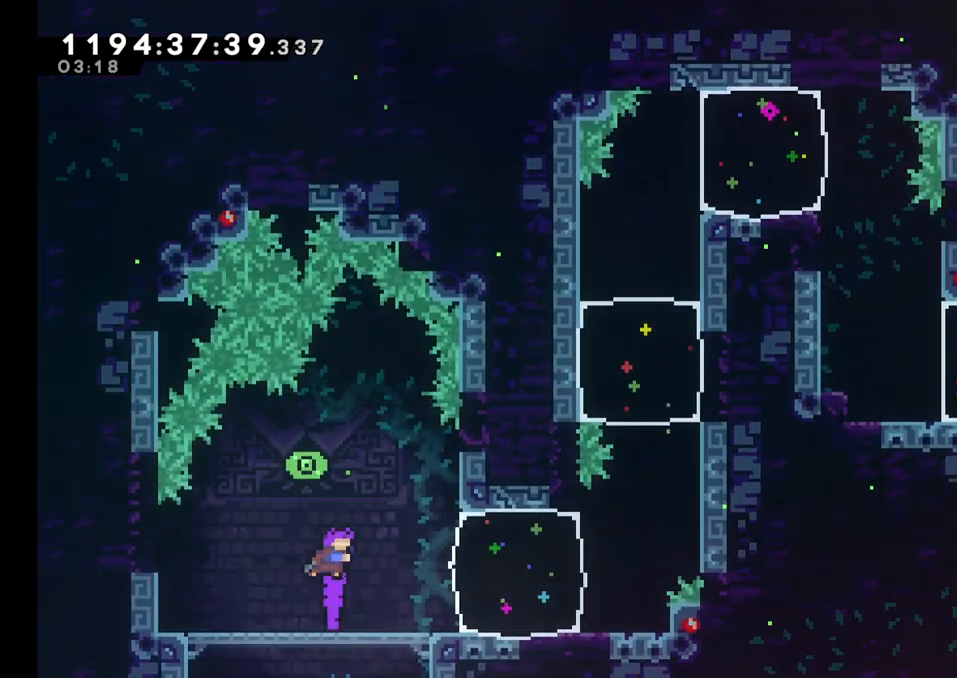
{"buttons": ["Y"], "left_stick": "right", "right_stick": "center", "events": [[83, "left_stick", "right"], [233, "left_stick", "center"], [300, "left_stick", "right"], [433, "Y", "down"]]}
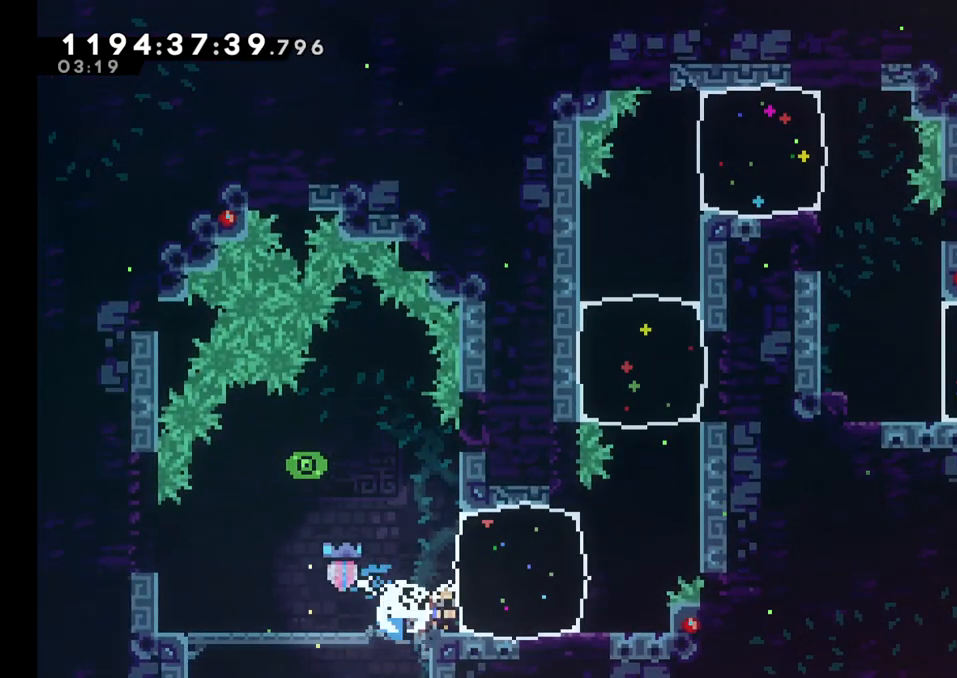
{"buttons": ["Y"], "left_stick": "up", "right_stick": "center", "events": [[100, "Y", "up"], [367, "left_stick", "center"], [417, "left_stick", "up"], [450, "Y", "down"]]}